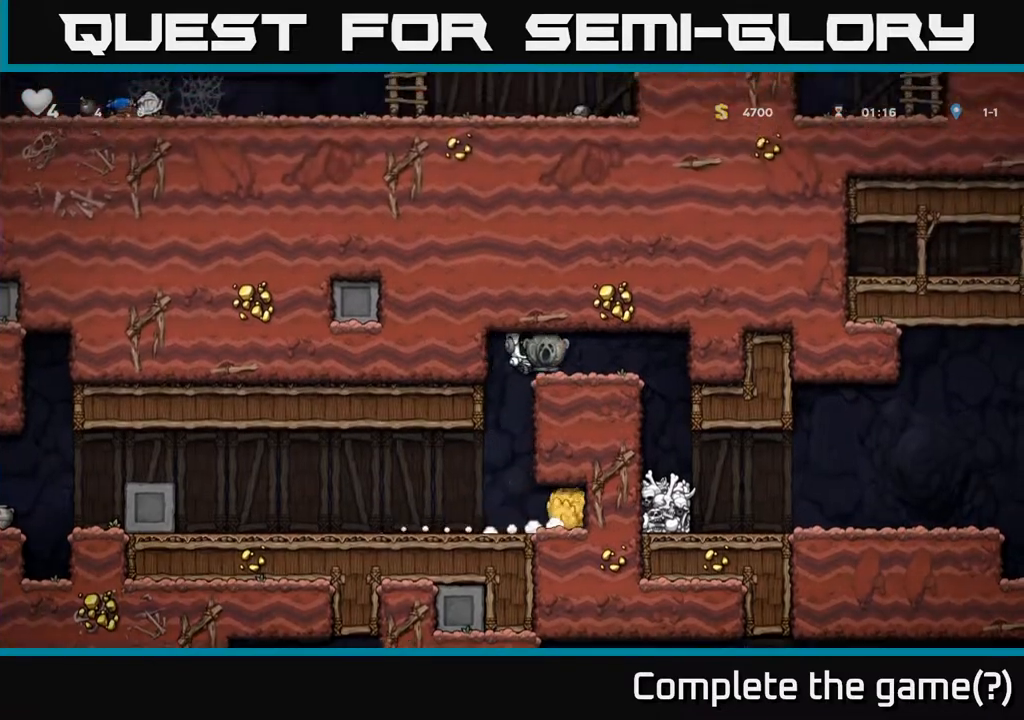
Gameplay with a controller (Xbox layout); each line is a JSON object with the inputs held at the frame after it. "events" lists button and stick changes between this image and that frame as [ms after this image, input, new state], when the widget could be followed in between.
{"buttons": ["DPAD_RIGHT"], "left_stick": "center", "right_stick": "center", "events": [[100, "A", "up"]]}
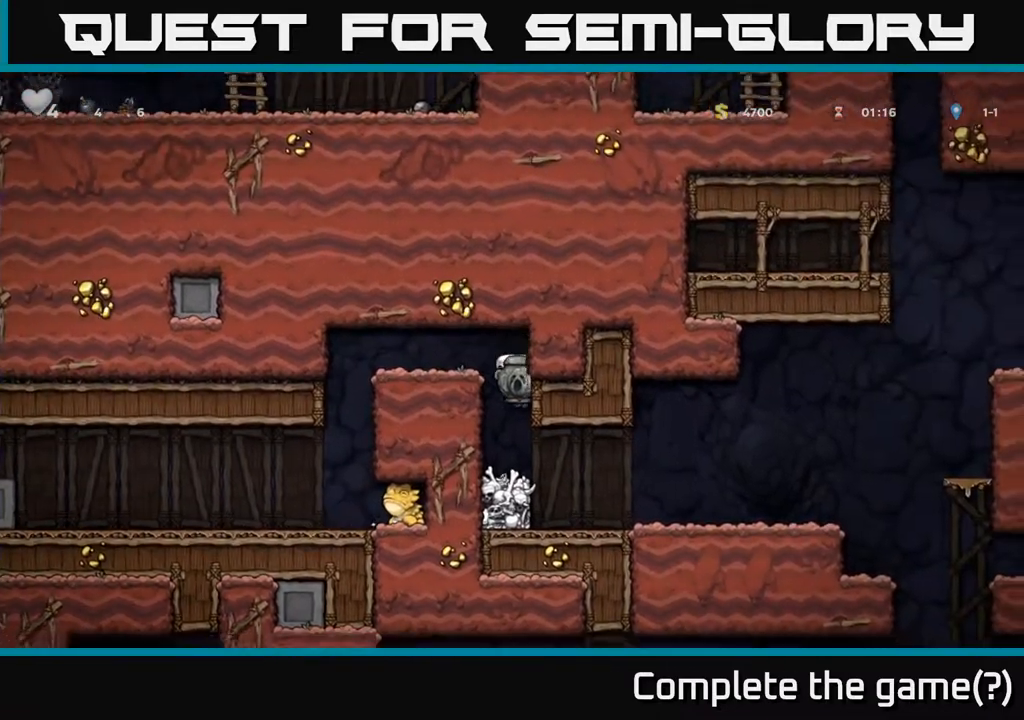
{"buttons": ["DPAD_RIGHT"], "left_stick": "center", "right_stick": "center", "events": []}
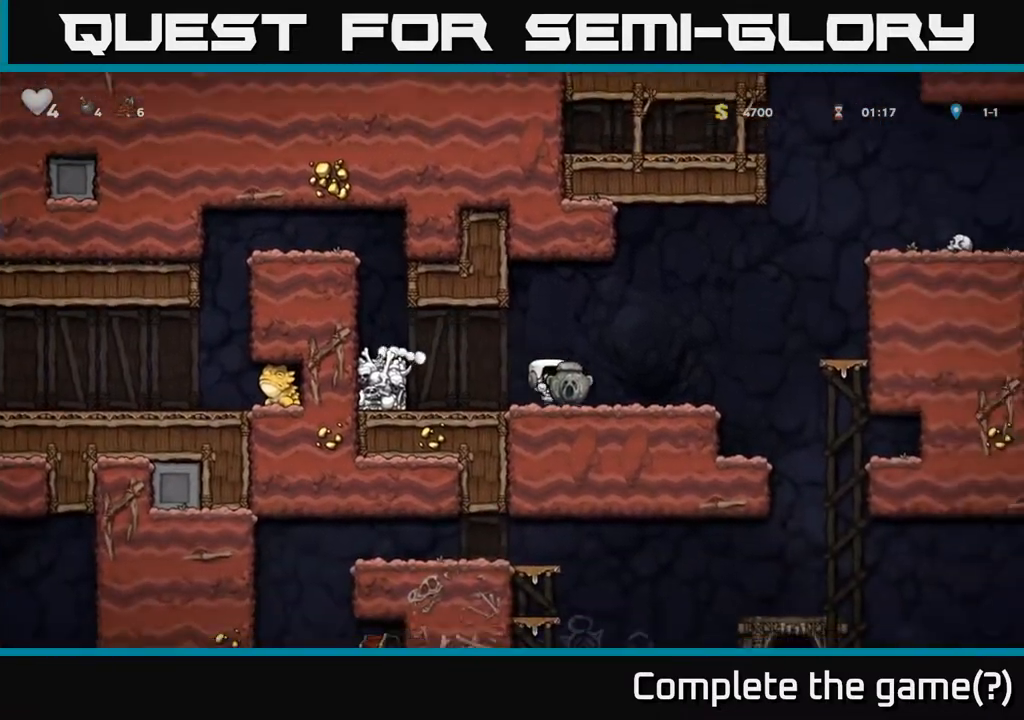
{"buttons": ["DPAD_LEFT"], "left_stick": "center", "right_stick": "center", "events": [[133, "A", "down"], [183, "A", "up"], [433, "DPAD_RIGHT", "up"], [500, "DPAD_LEFT", "down"]]}
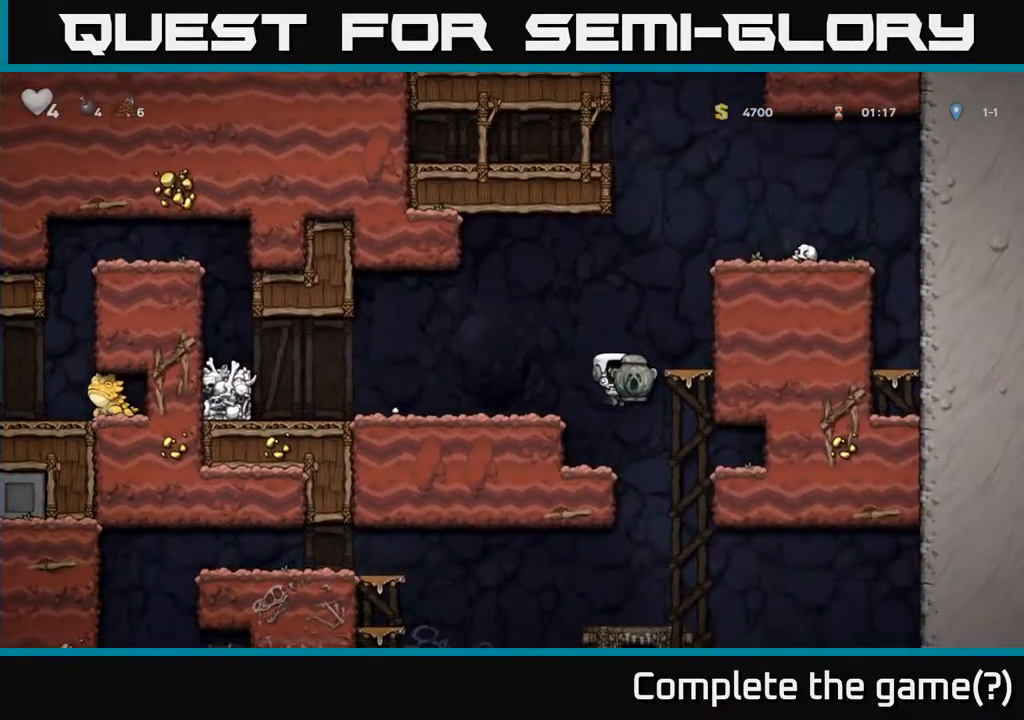
{"buttons": ["DPAD_RIGHT"], "left_stick": "center", "right_stick": "center", "events": [[67, "DPAD_LEFT", "up"], [467, "DPAD_RIGHT", "down"]]}
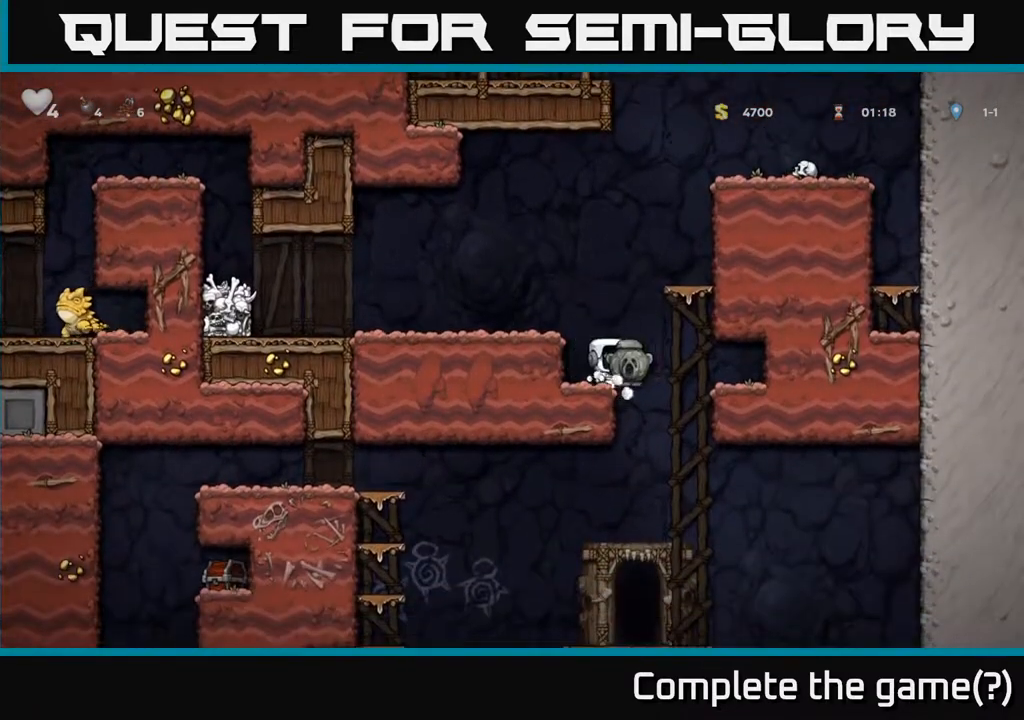
{"buttons": ["A", "DPAD_DOWN"], "left_stick": "center", "right_stick": "center", "events": [[350, "DPAD_DOWN", "down"], [367, "DPAD_RIGHT", "up"], [417, "A", "down"]]}
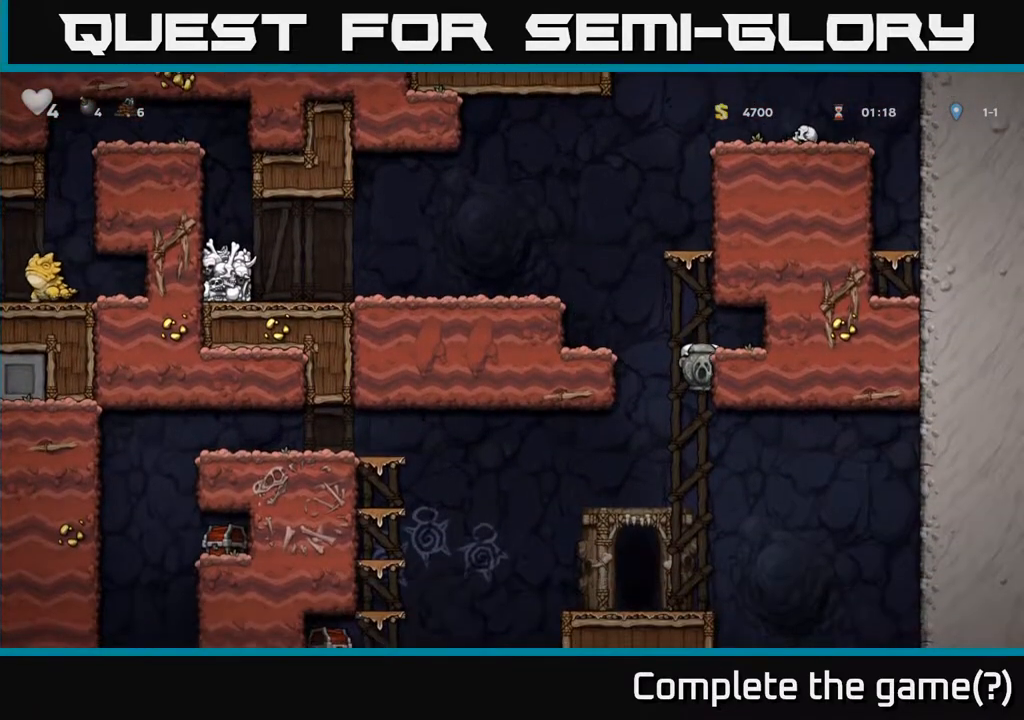
{"buttons": [], "left_stick": "center", "right_stick": "center", "events": [[33, "A", "up"], [100, "DPAD_DOWN", "up"], [167, "DPAD_LEFT", "down"], [400, "DPAD_LEFT", "up"]]}
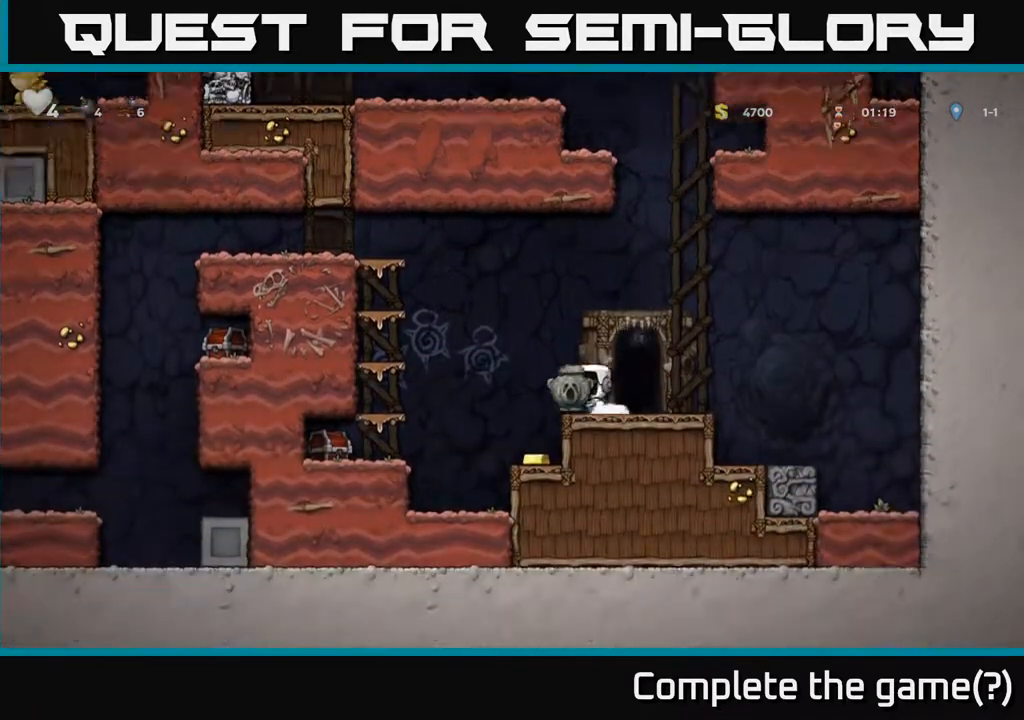
{"buttons": [], "left_stick": "center", "right_stick": "center", "events": [[150, "DPAD_LEFT", "down"], [283, "DPAD_LEFT", "up"], [367, "DPAD_RIGHT", "down"], [450, "DPAD_RIGHT", "up"]]}
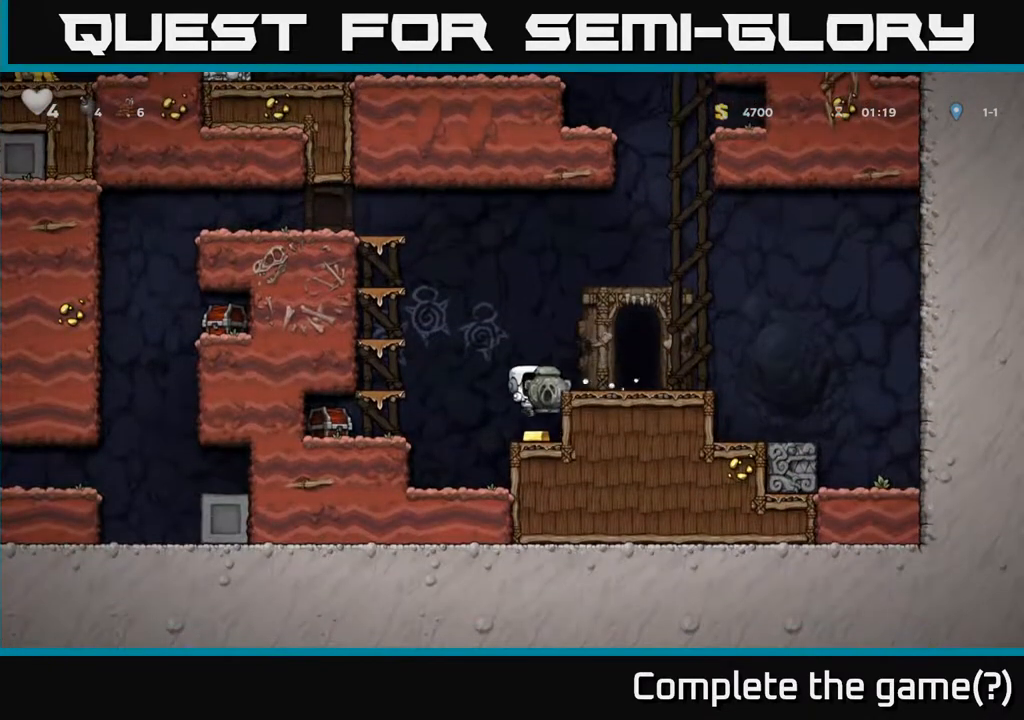
{"buttons": [], "left_stick": "center", "right_stick": "center", "events": [[217, "A", "down"], [333, "A", "up"], [350, "DPAD_RIGHT", "down"], [417, "DPAD_RIGHT", "up"]]}
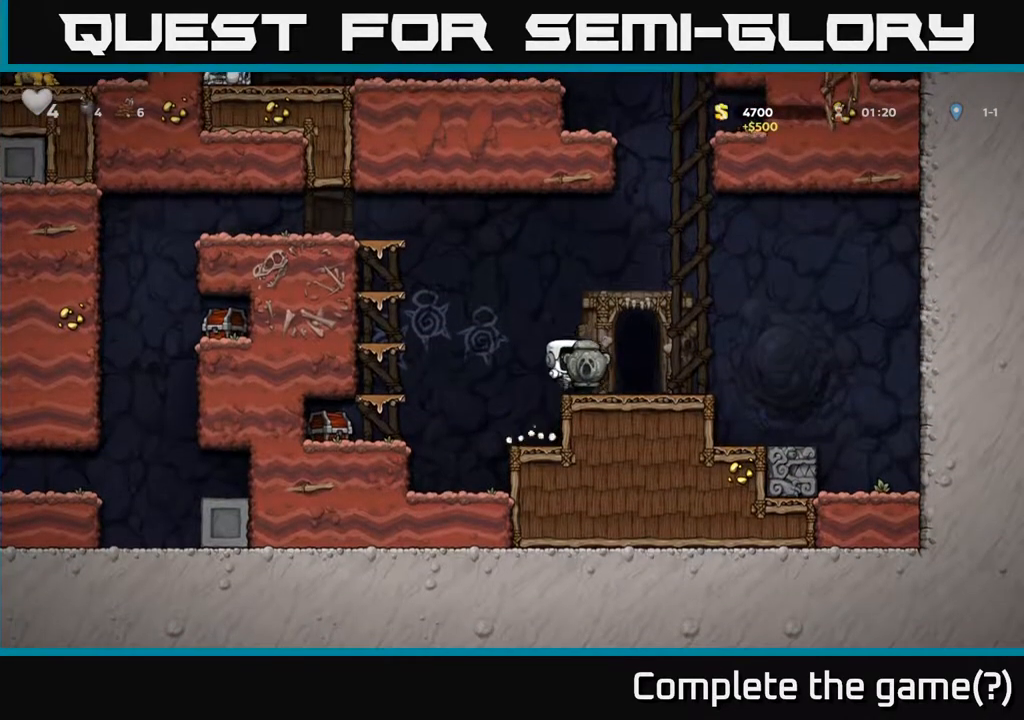
{"buttons": ["DPAD_LEFT"], "left_stick": "center", "right_stick": "center", "events": [[33, "DPAD_DOWN", "down"], [133, "X", "down"], [217, "X", "up"], [233, "DPAD_DOWN", "up"], [267, "DPAD_LEFT", "down"], [300, "A", "down"], [383, "A", "up"]]}
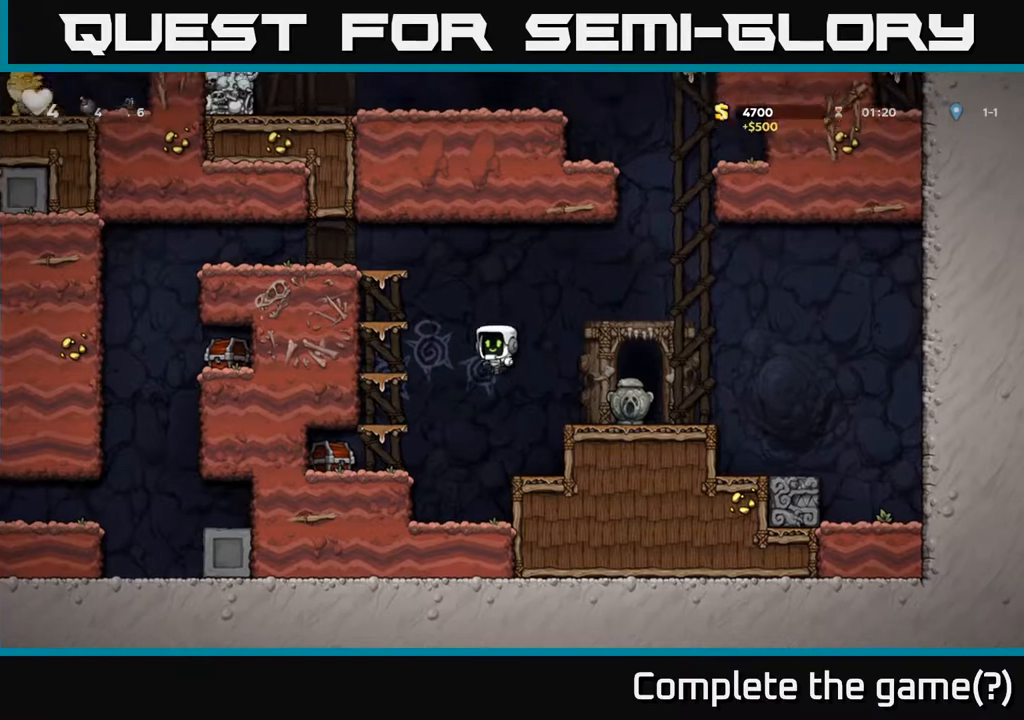
{"buttons": ["X"], "left_stick": "center", "right_stick": "center", "events": [[50, "DPAD_LEFT", "up"], [167, "DPAD_LEFT", "down"], [233, "DPAD_LEFT", "up"], [267, "DPAD_DOWN", "down"], [350, "A", "down"], [450, "A", "up"], [467, "X", "down"], [483, "DPAD_DOWN", "up"]]}
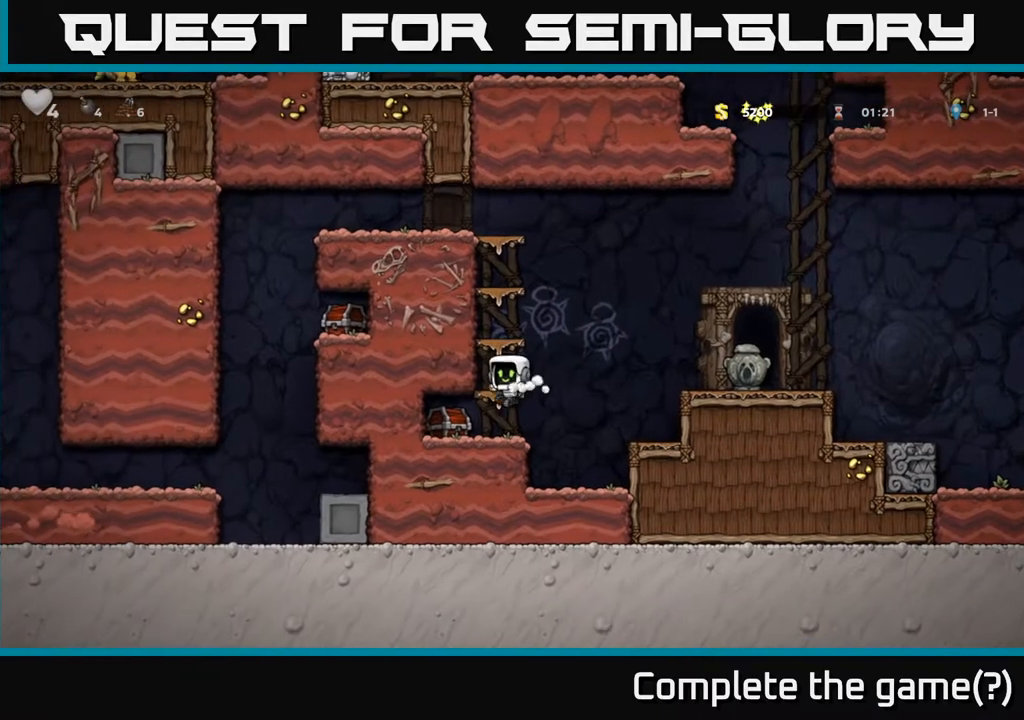
{"buttons": ["X"], "left_stick": "center", "right_stick": "center", "events": [[17, "DPAD_LEFT", "down"], [67, "X", "up"], [133, "DPAD_LEFT", "up"], [433, "X", "down"]]}
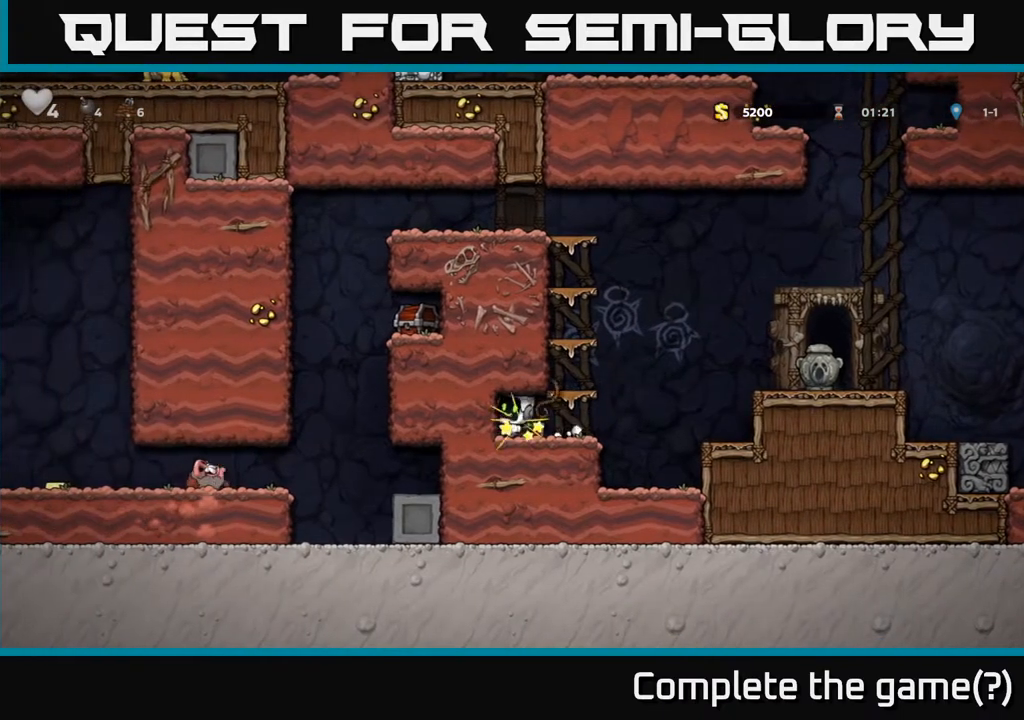
{"buttons": ["DPAD_LEFT"], "left_stick": "center", "right_stick": "center", "events": [[50, "X", "up"], [117, "DPAD_RIGHT", "down"], [300, "DPAD_RIGHT", "up"], [350, "DPAD_LEFT", "down"]]}
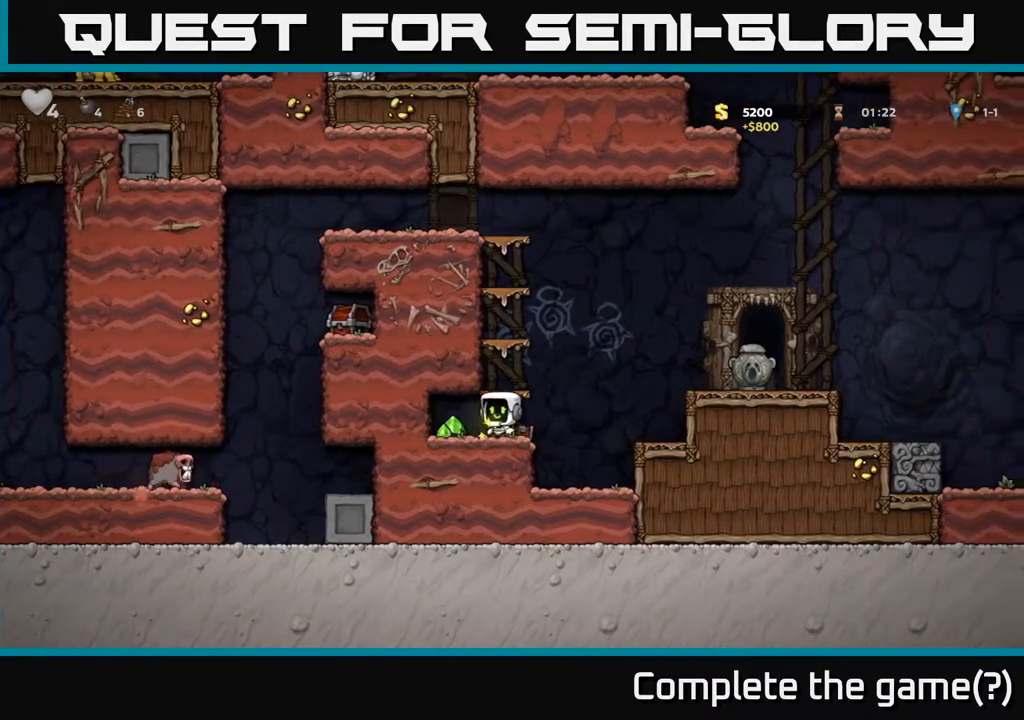
{"buttons": ["DPAD_LEFT"], "left_stick": "center", "right_stick": "center", "events": [[117, "DPAD_LEFT", "up"], [167, "DPAD_RIGHT", "down"], [283, "A", "down"], [383, "DPAD_RIGHT", "up"], [433, "DPAD_LEFT", "down"], [467, "A", "up"]]}
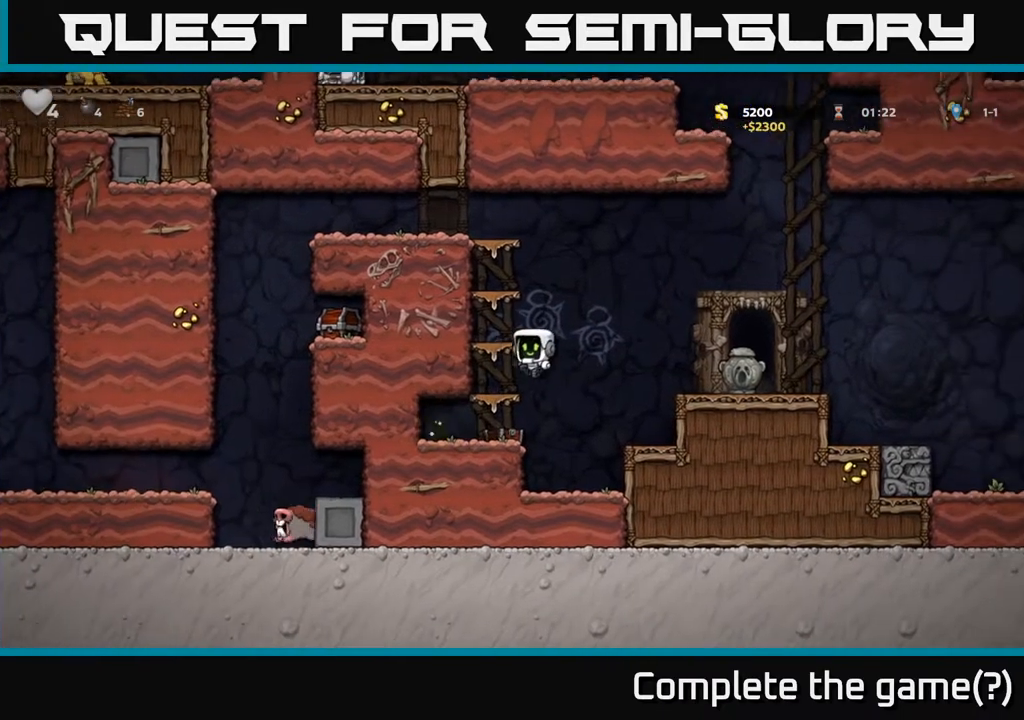
{"buttons": ["A"], "left_stick": "center", "right_stick": "center", "events": [[117, "A", "down"], [133, "DPAD_LEFT", "up"], [300, "A", "up"], [417, "A", "down"]]}
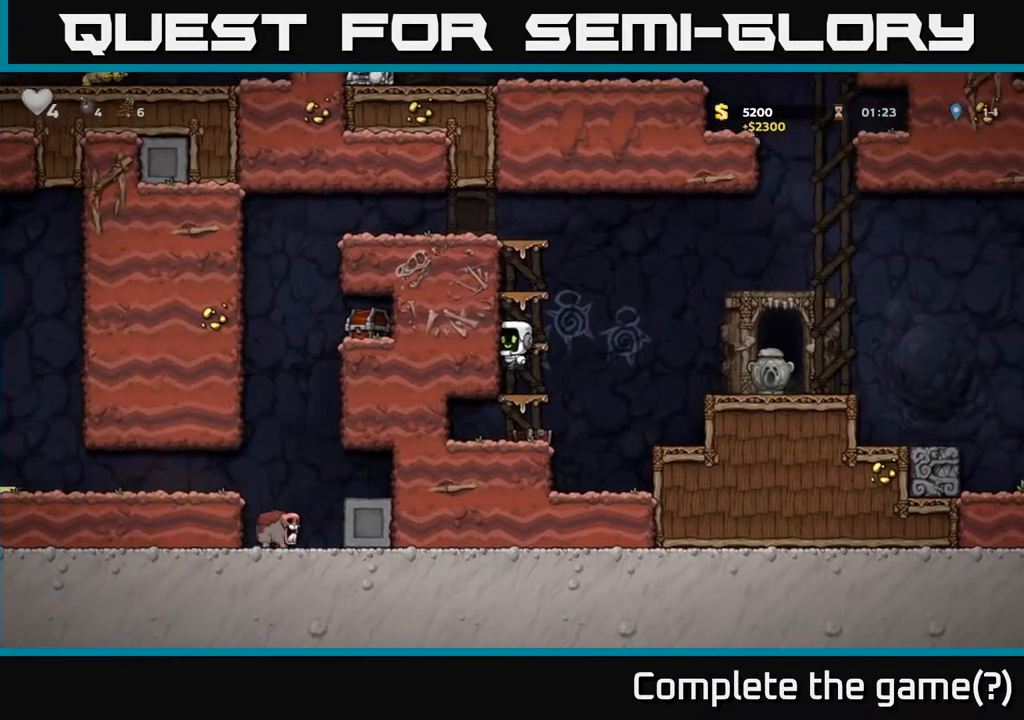
{"buttons": [], "left_stick": "center", "right_stick": "center", "events": [[67, "A", "up"], [317, "A", "down"], [450, "A", "up"]]}
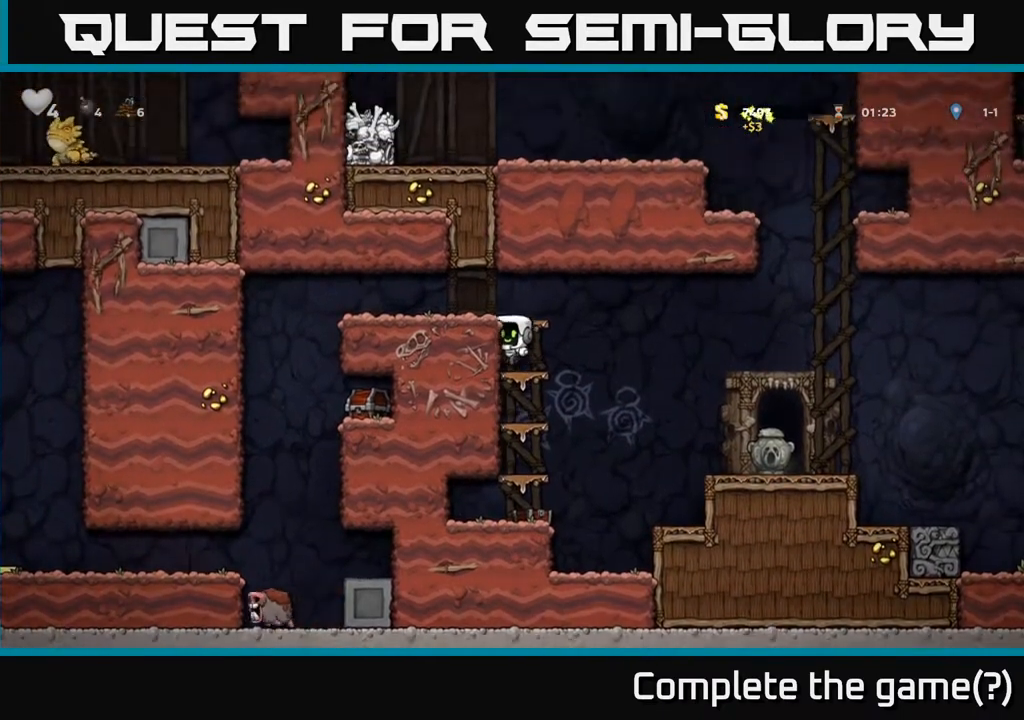
{"buttons": ["DPAD_LEFT"], "left_stick": "center", "right_stick": "center", "events": [[183, "A", "down"], [367, "A", "up"], [383, "DPAD_LEFT", "down"]]}
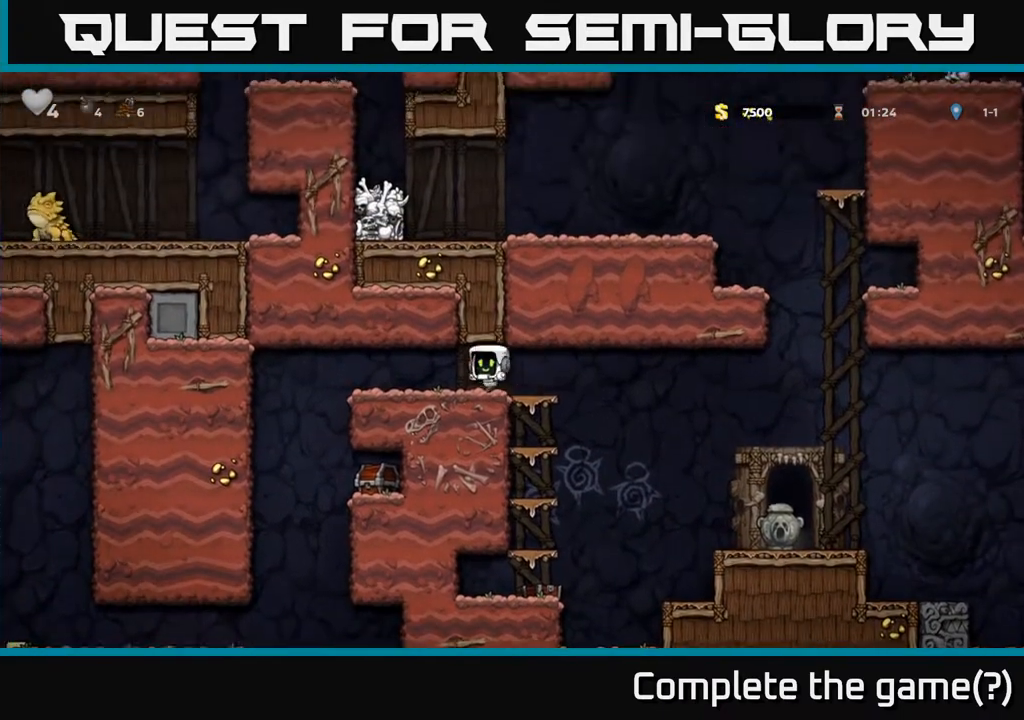
{"buttons": ["DPAD_LEFT"], "left_stick": "center", "right_stick": "center", "events": [[83, "DPAD_LEFT", "up"], [383, "DPAD_LEFT", "down"]]}
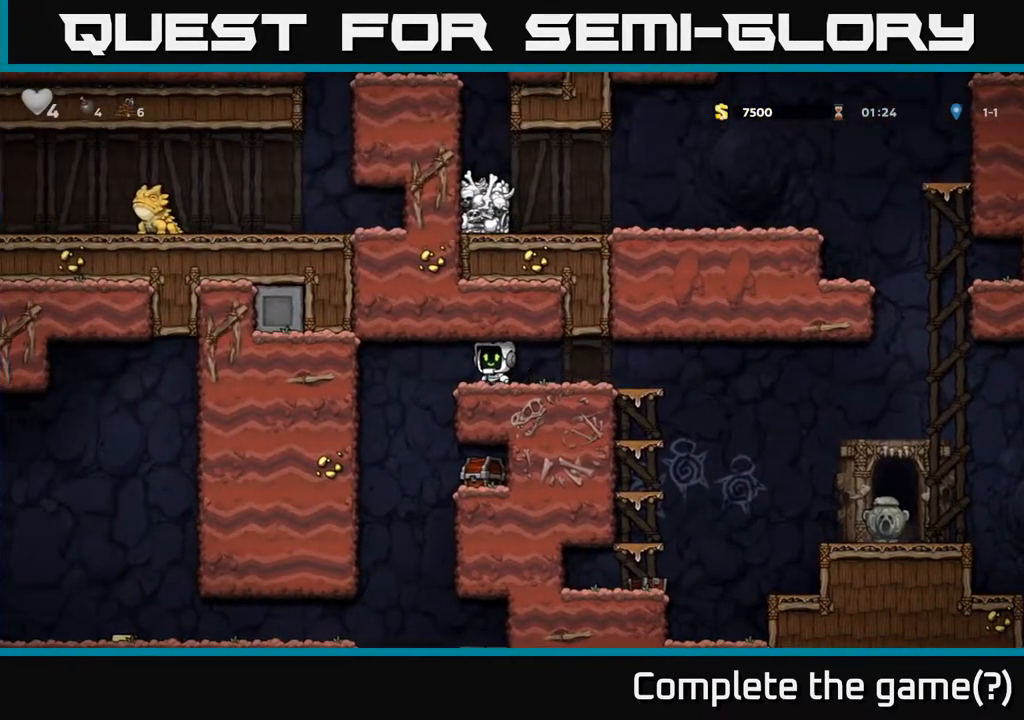
{"buttons": ["DPAD_RIGHT"], "left_stick": "center", "right_stick": "center", "events": [[117, "DPAD_LEFT", "up"], [167, "DPAD_RIGHT", "down"]]}
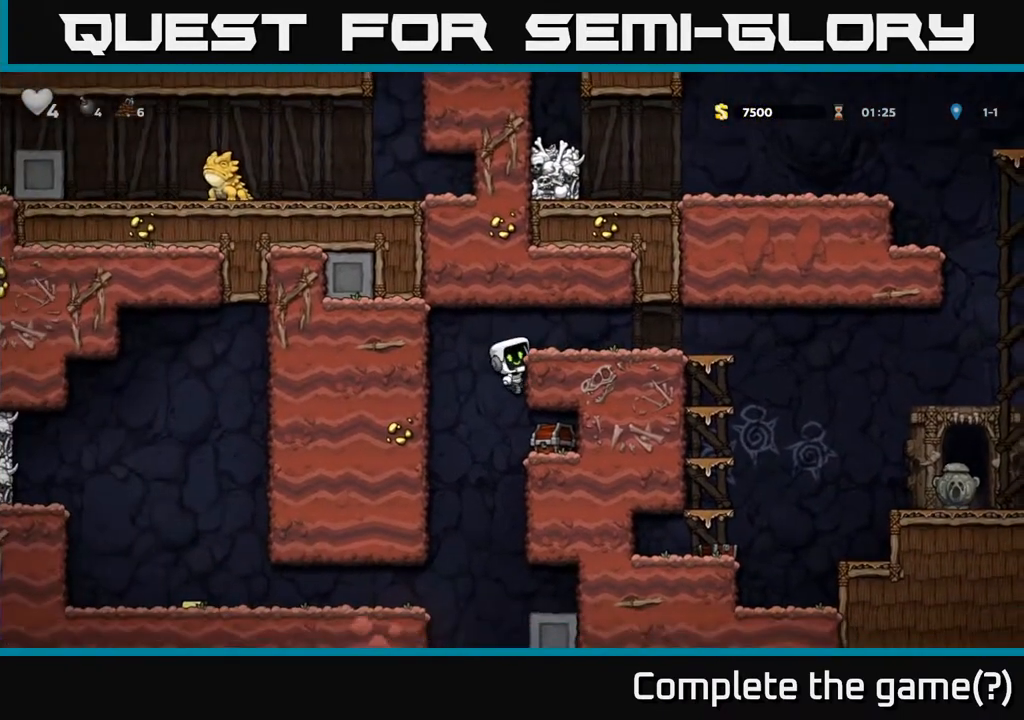
{"buttons": ["DPAD_RIGHT"], "left_stick": "center", "right_stick": "center", "events": [[150, "DPAD_DOWN", "down"], [183, "DPAD_RIGHT", "up"], [200, "A", "down"], [250, "DPAD_RIGHT", "down"], [267, "DPAD_DOWN", "up"], [300, "X", "down"], [317, "A", "up"], [450, "X", "up"]]}
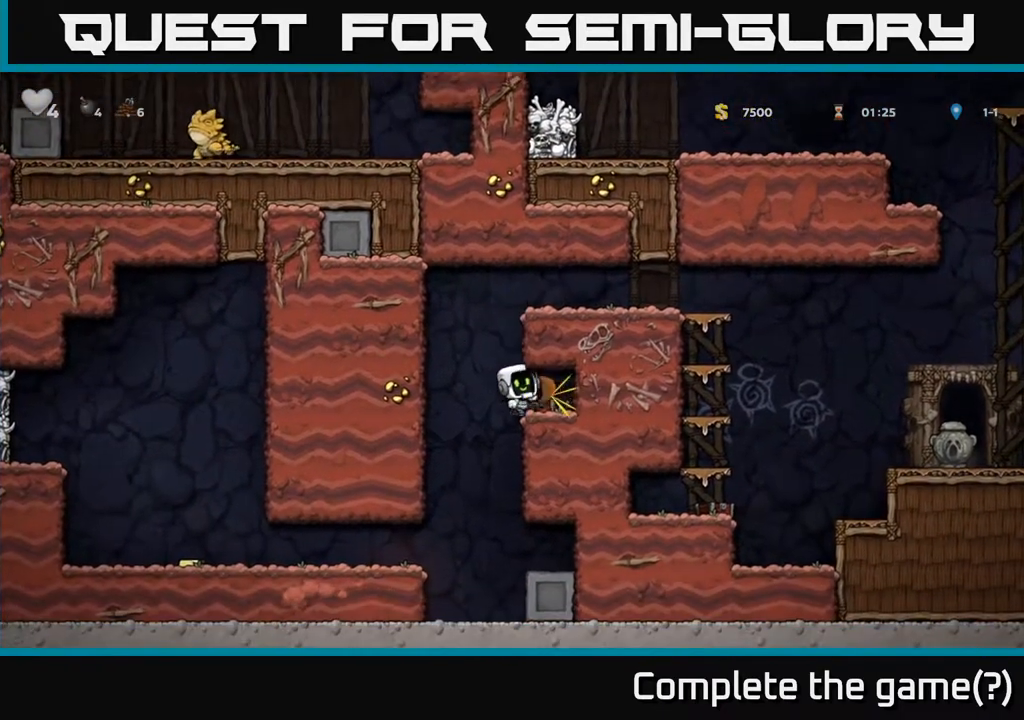
{"buttons": [], "left_stick": "center", "right_stick": "center", "events": [[250, "DPAD_RIGHT", "up"]]}
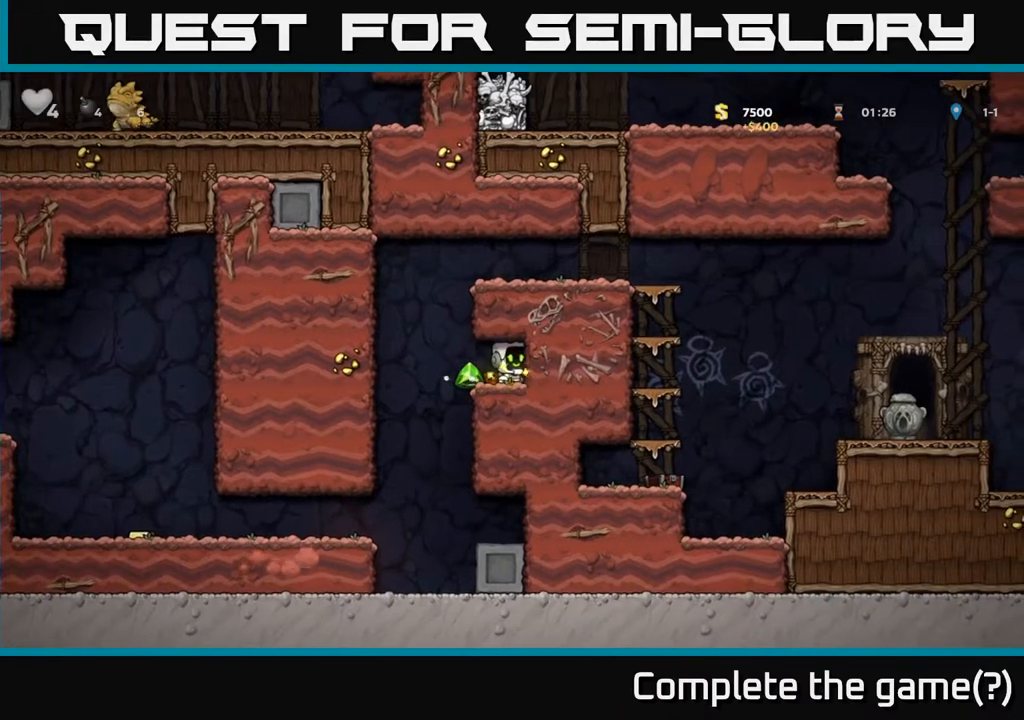
{"buttons": ["A", "DPAD_RIGHT"], "left_stick": "center", "right_stick": "center", "events": [[117, "DPAD_LEFT", "down"], [300, "A", "down"], [300, "DPAD_LEFT", "up"], [350, "DPAD_RIGHT", "down"]]}
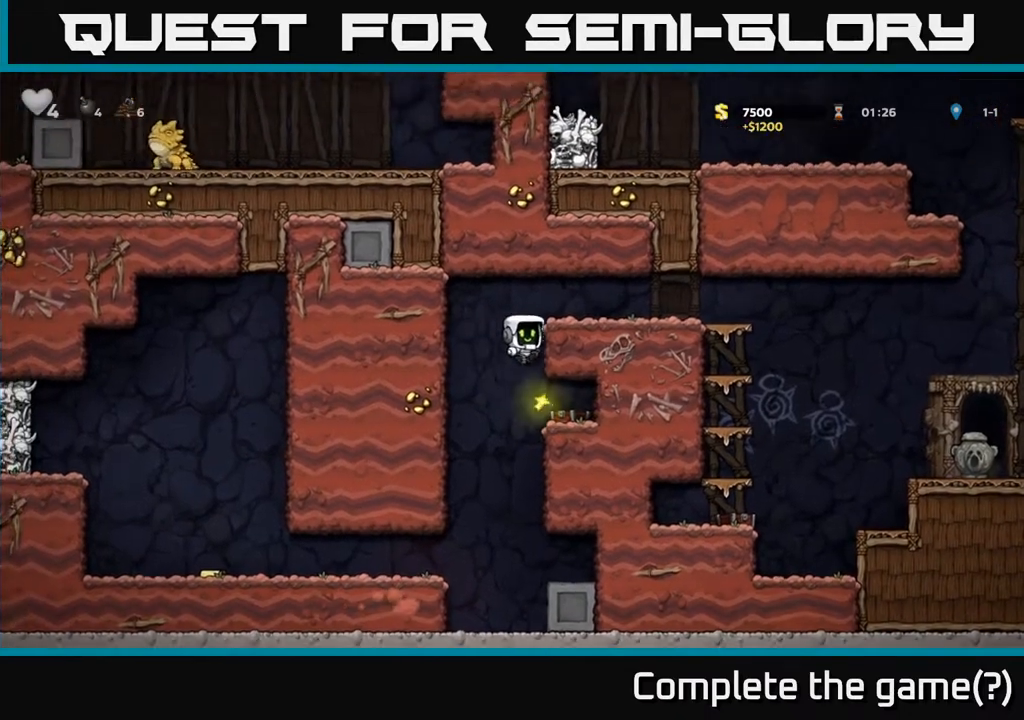
{"buttons": ["DPAD_RIGHT"], "left_stick": "center", "right_stick": "center", "events": [[33, "A", "up"], [217, "A", "down"], [333, "A", "up"]]}
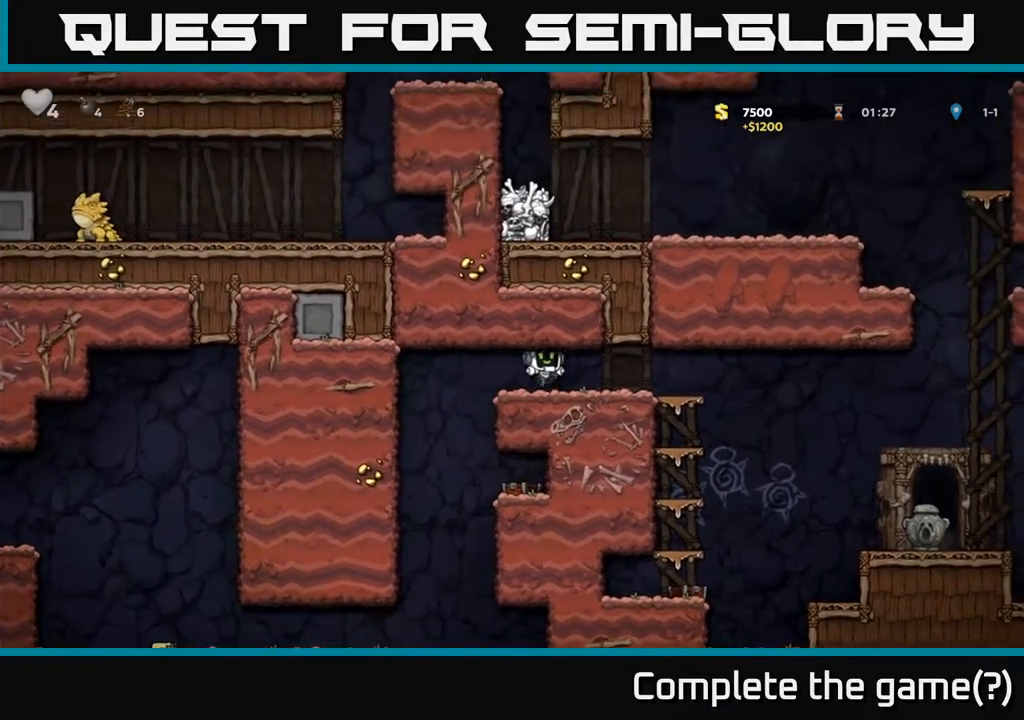
{"buttons": ["DPAD_RIGHT"], "left_stick": "center", "right_stick": "center", "events": [[367, "A", "down"], [450, "A", "up"]]}
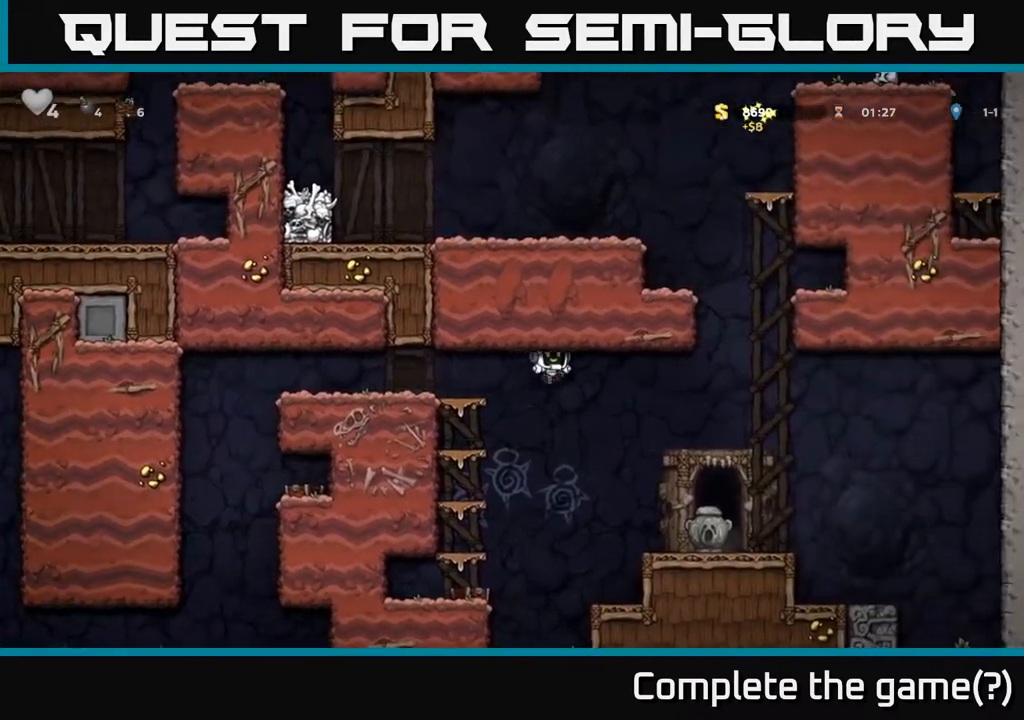
{"buttons": [], "left_stick": "center", "right_stick": "center", "events": [[67, "X", "down"], [100, "DPAD_RIGHT", "up"], [167, "X", "up"]]}
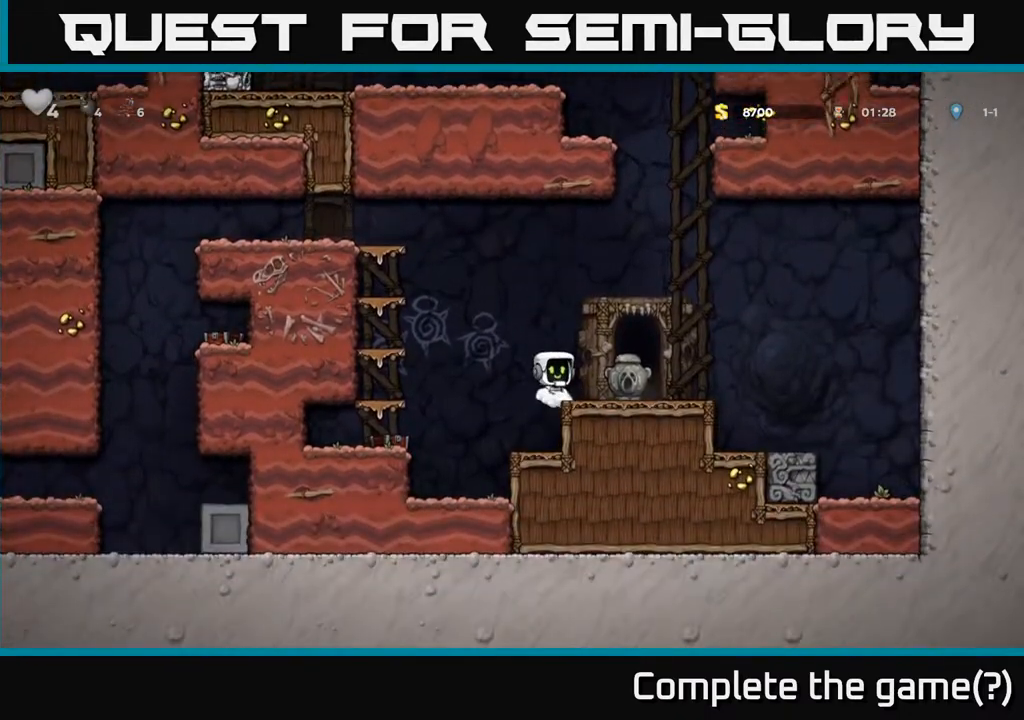
{"buttons": [], "left_stick": "center", "right_stick": "center", "events": [[217, "X", "down"], [300, "X", "up"], [400, "DPAD_RIGHT", "down"], [433, "DPAD_RIGHT", "up"]]}
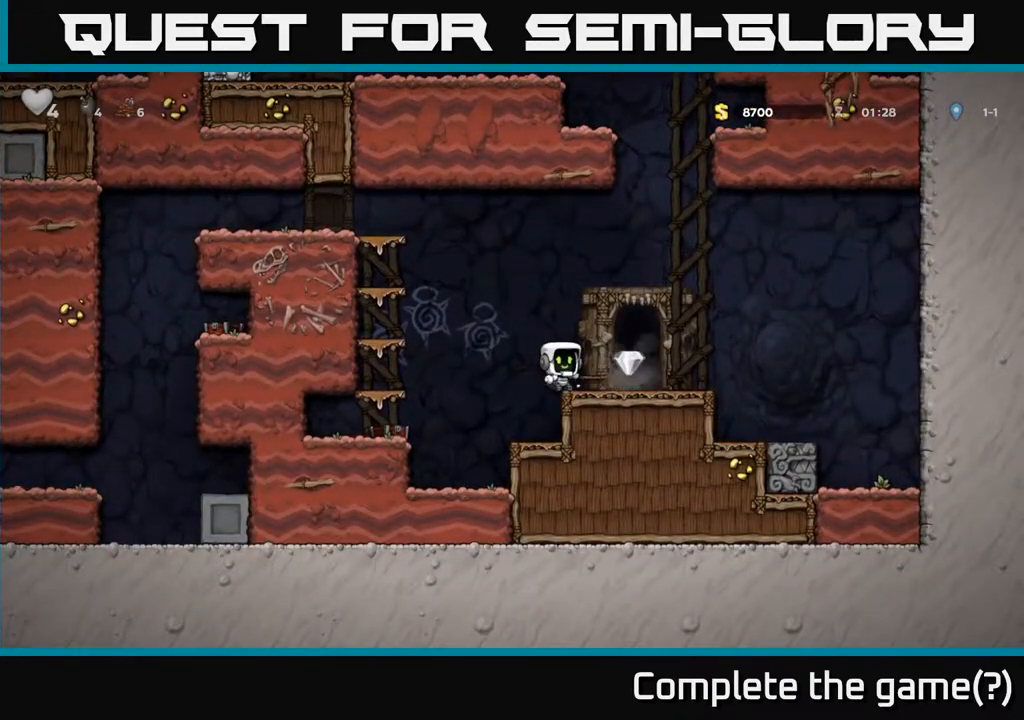
{"buttons": ["DPAD_RIGHT"], "left_stick": "center", "right_stick": "center", "events": [[283, "DPAD_RIGHT", "down"]]}
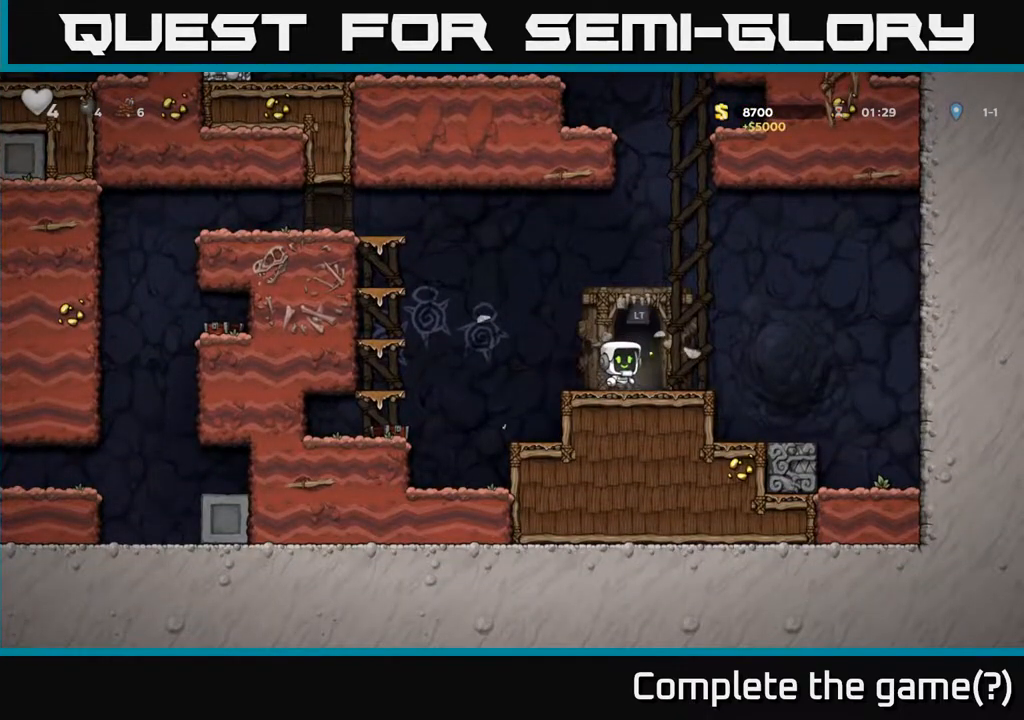
{"buttons": [], "left_stick": "center", "right_stick": "center", "events": [[67, "DPAD_RIGHT", "up"], [100, "DPAD_LEFT", "down"], [217, "DPAD_LEFT", "up"], [383, "L2", "down"], [467, "L2", "up"]]}
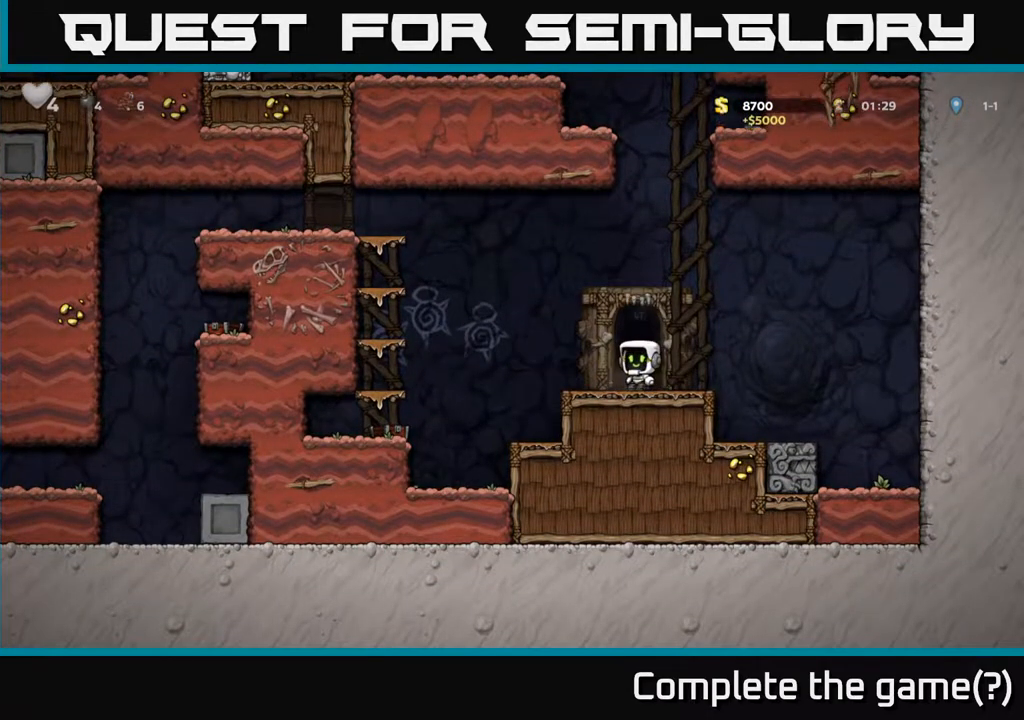
{"buttons": [], "left_stick": "center", "right_stick": "center", "events": []}
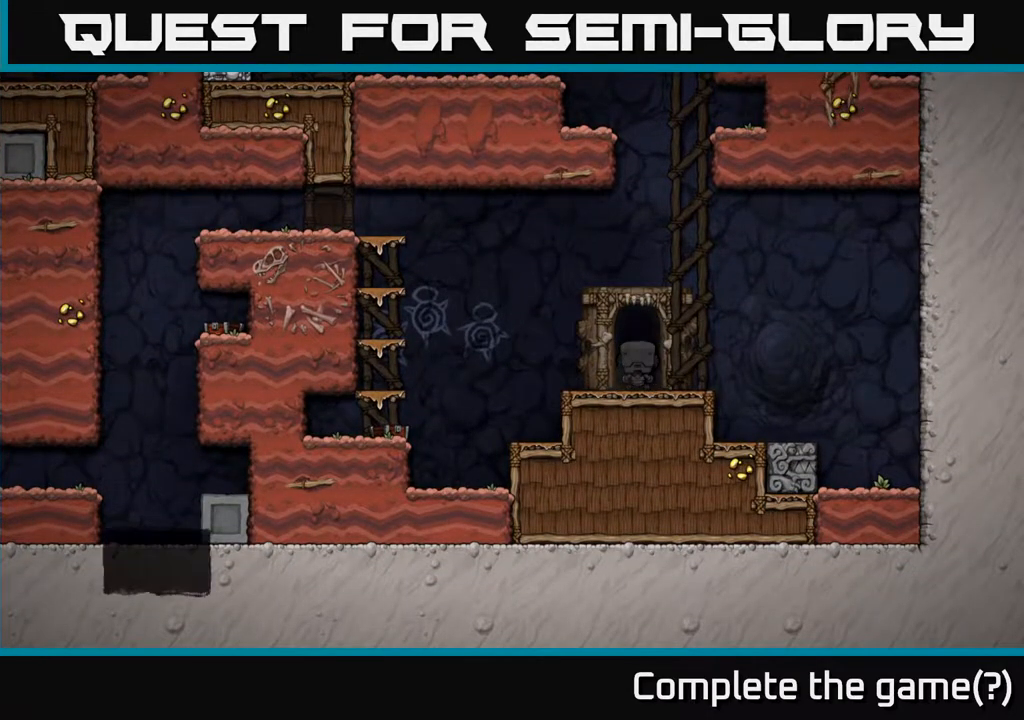
{"buttons": [], "left_stick": "center", "right_stick": "center", "events": []}
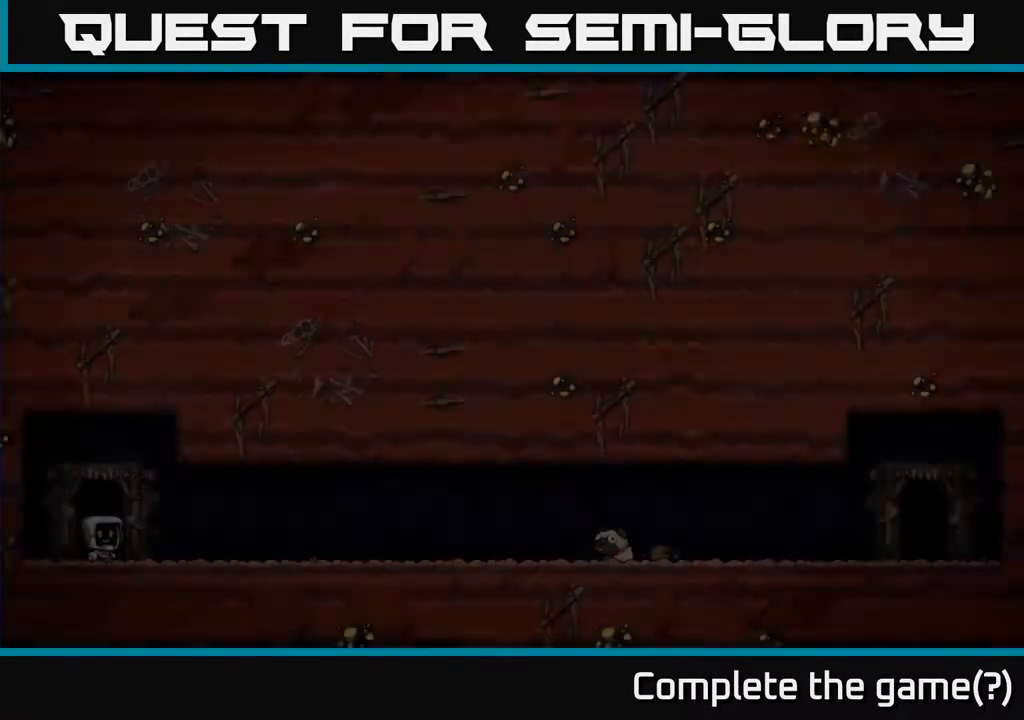
{"buttons": [], "left_stick": "center", "right_stick": "center", "events": []}
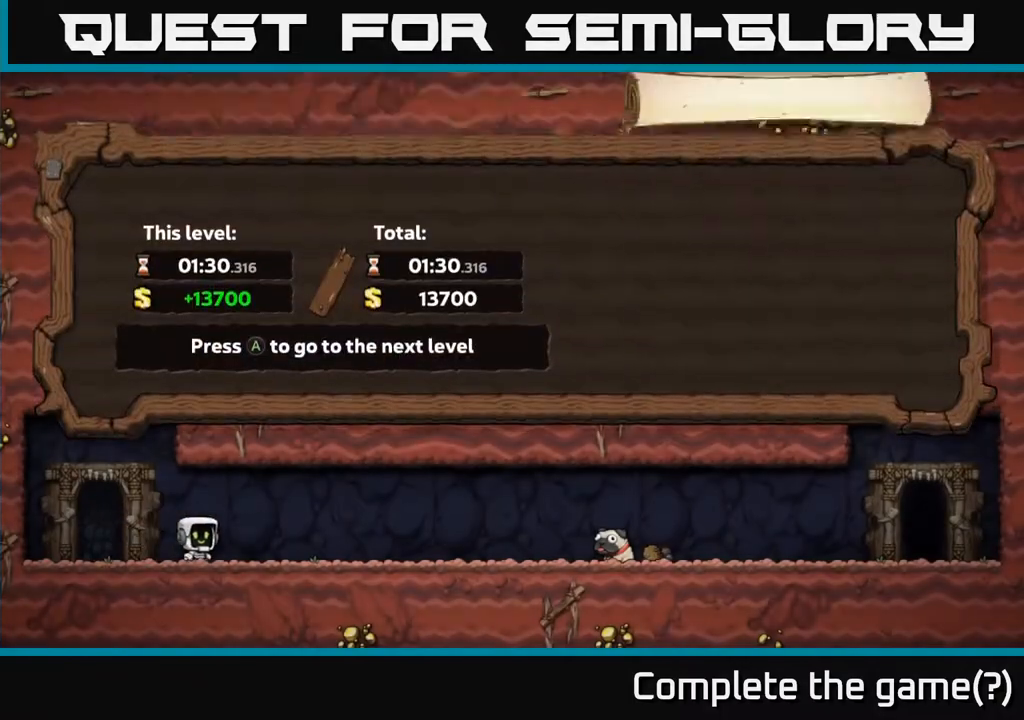
{"buttons": [], "left_stick": "center", "right_stick": "center", "events": []}